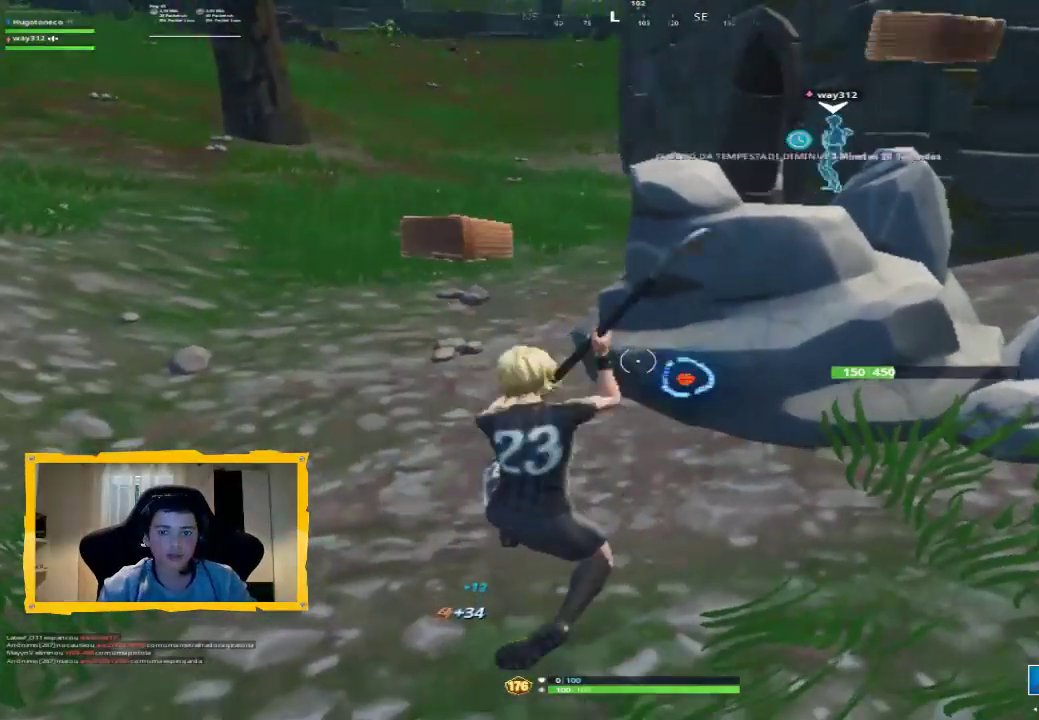
Gameplay with a controller (PlayStation layout); each line is a JSON object with the inputs held at the frame after it (dt_ms = milliseconds from this image to that frame). "events" lists button and stick changes between this image and that frame as [ms after this image, input, new state], when the widget could be followed in between.
{"dt_ms": 1000, "buttons": [], "left_stick": "up", "right_stick": "center", "events": [[200, "left_stick", "right"], [433, "left_stick", "center"], [533, "left_stick", "up-left"], [600, "right_stick", "up"], [700, "R2", "up"], [700, "left_stick", "up"], [700, "right_stick", "center"], [867, "L3", "down"], [967, "L3", "up"]]}
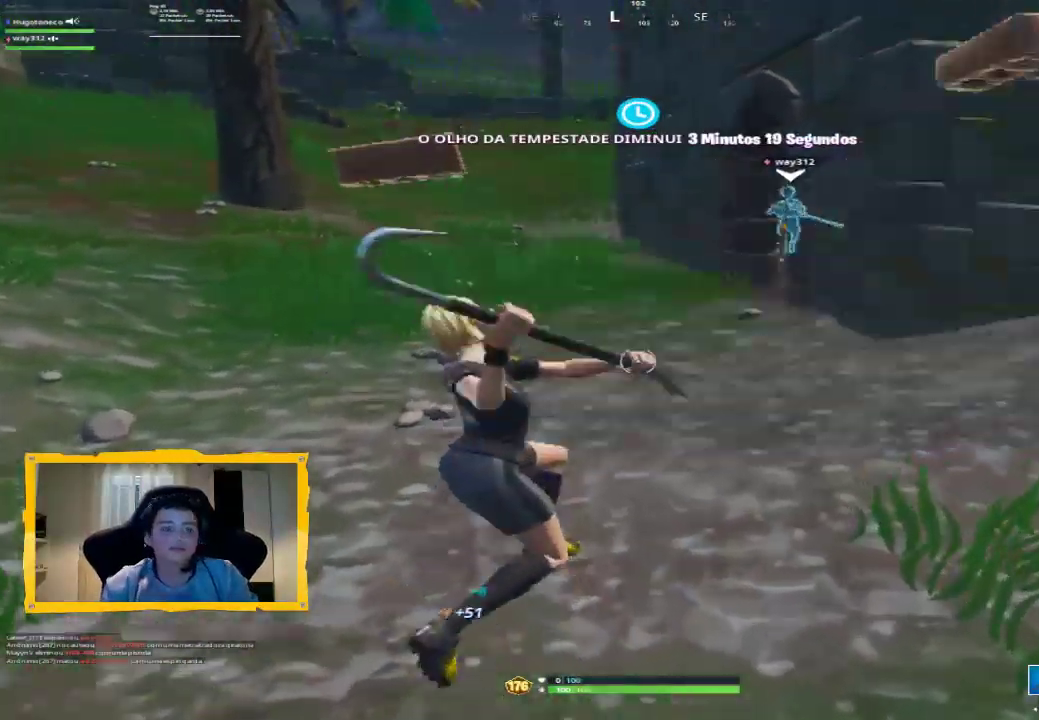
{"dt_ms": 500, "buttons": [], "left_stick": "up", "right_stick": "center", "events": []}
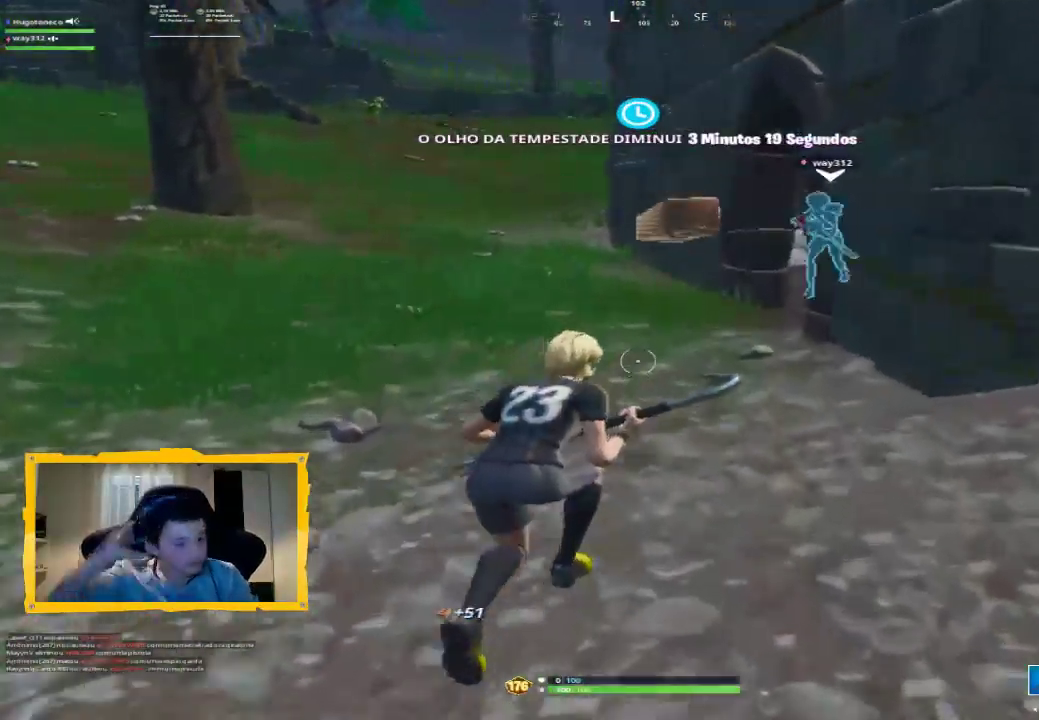
{"dt_ms": 500, "buttons": [], "left_stick": "up", "right_stick": "center", "events": [[400, "L3", "down"], [467, "L3", "up"]]}
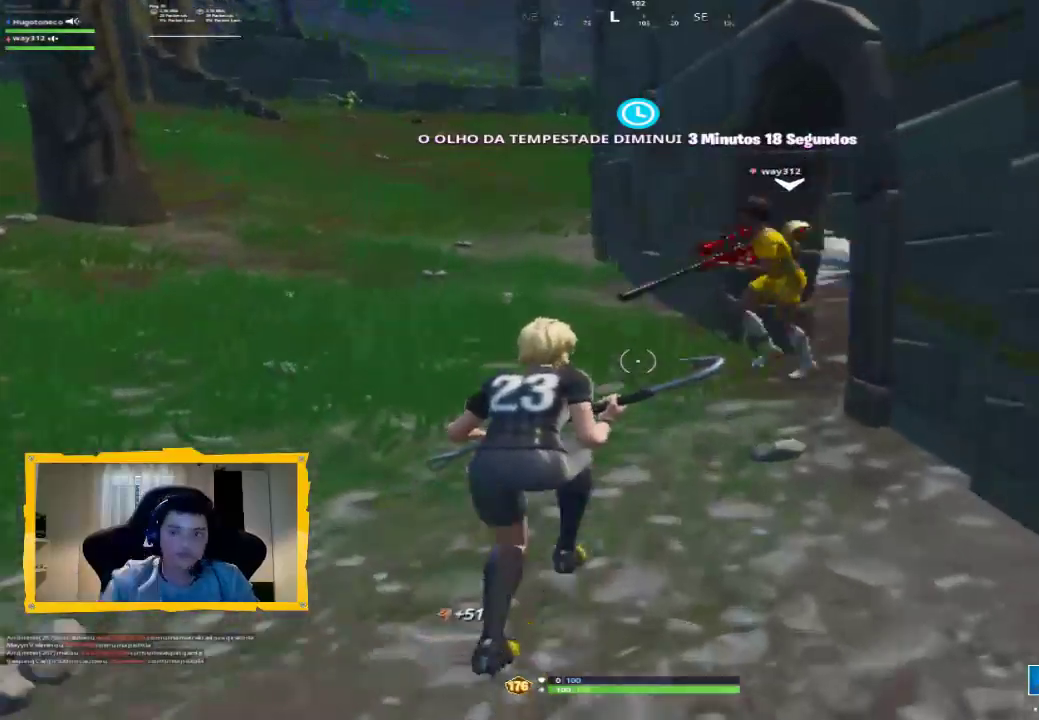
{"dt_ms": 1000, "buttons": [], "left_stick": "up-left", "right_stick": "left", "events": [[33, "right_stick", "right"], [100, "left_stick", "up-left"], [167, "right_stick", "center"], [200, "left_stick", "left"], [667, "left_stick", "up-left"], [733, "right_stick", "left"], [900, "R1", "down"], [1000, "R1", "up"]]}
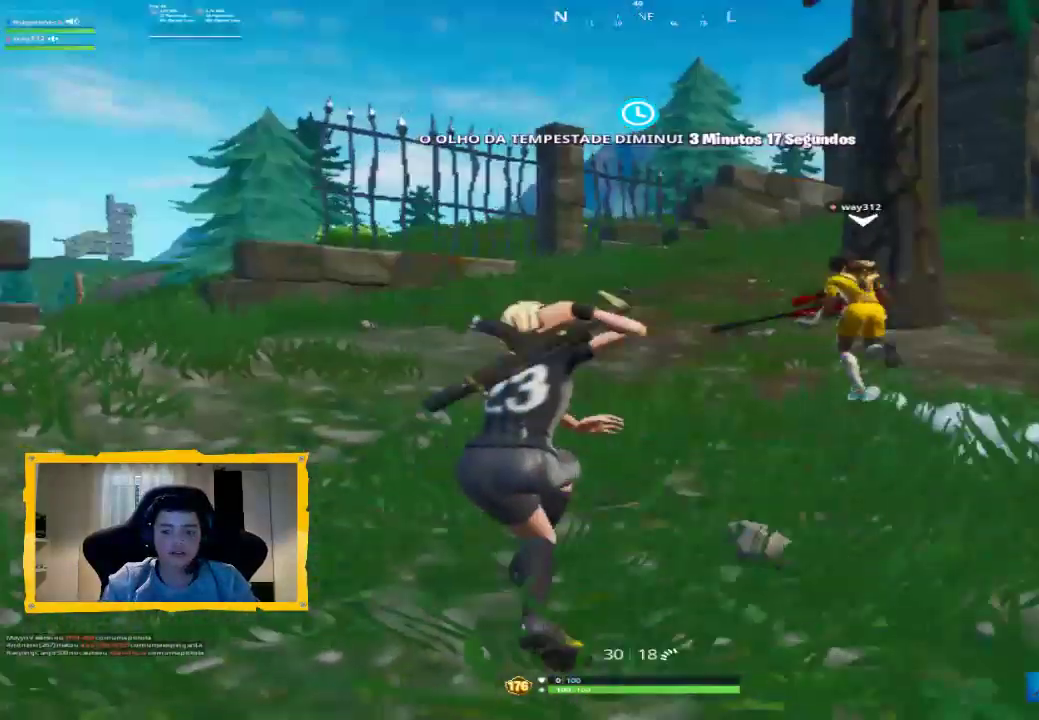
{"dt_ms": 500, "buttons": [], "left_stick": "up", "right_stick": "center", "events": [[33, "right_stick", "center"], [267, "left_stick", "up"], [300, "R1", "down"], [433, "R1", "up"]]}
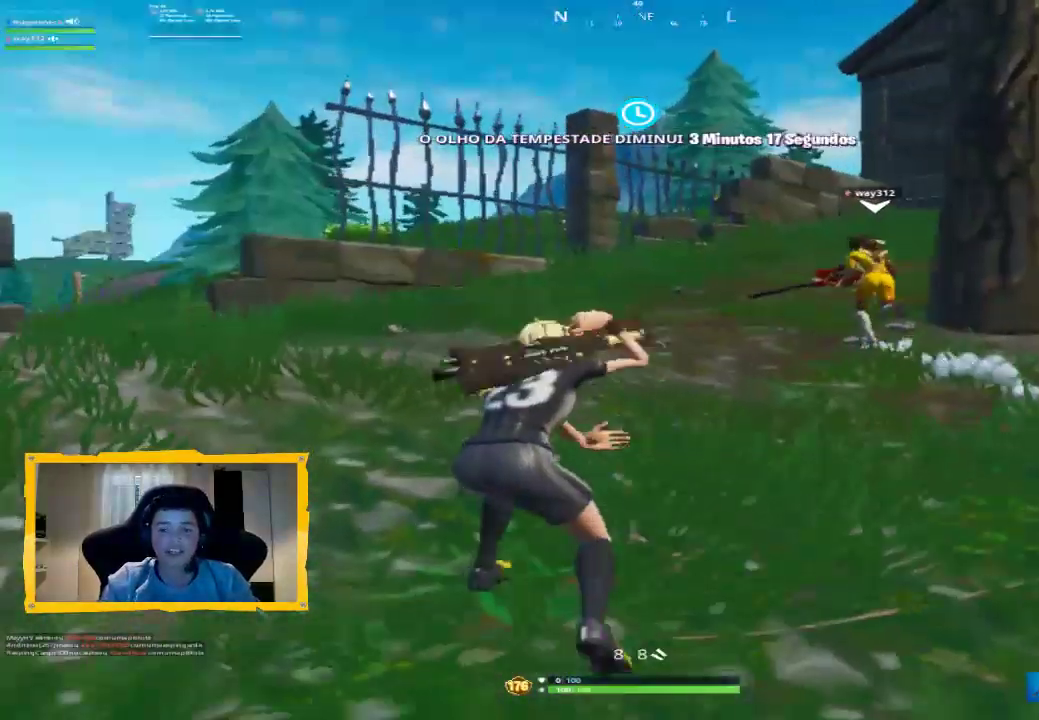
{"dt_ms": 1000, "buttons": [], "left_stick": "up", "right_stick": "center", "events": [[33, "R1", "down"], [133, "R1", "up"], [133, "right_stick", "left"], [300, "right_stick", "center"], [333, "L3", "down"], [467, "L3", "up"], [700, "right_stick", "down-left"], [833, "right_stick", "center"]]}
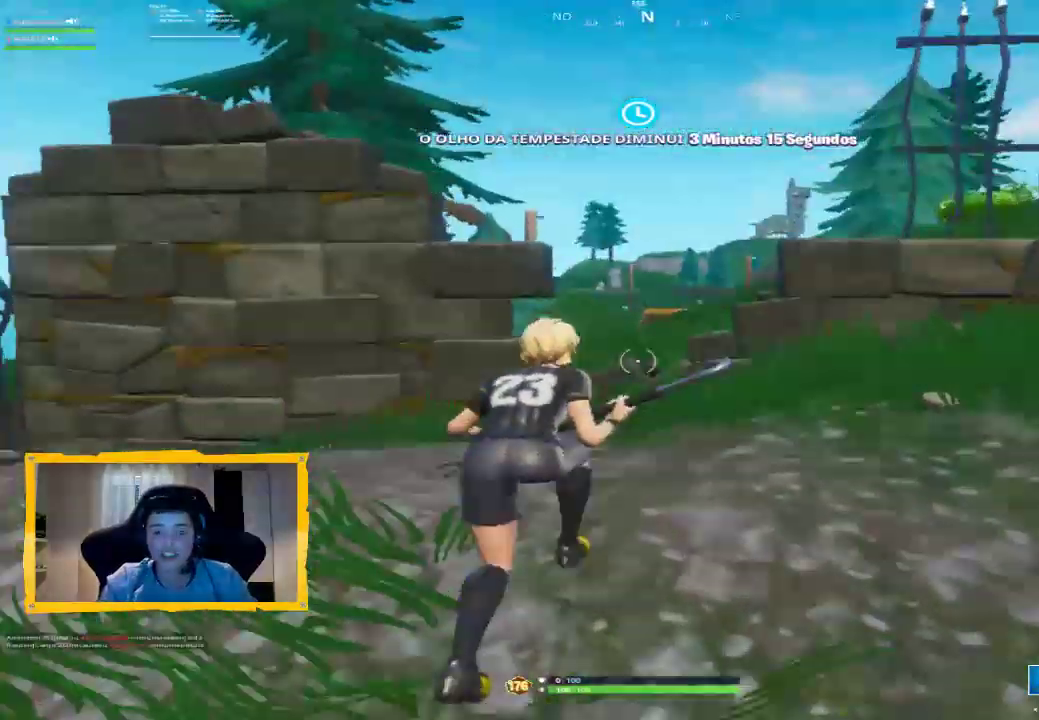
{"dt_ms": 500, "buttons": ["L3"], "left_stick": "up", "right_stick": "center", "events": [[100, "right_stick", "down-right"], [233, "right_stick", "center"], [467, "L3", "down"]]}
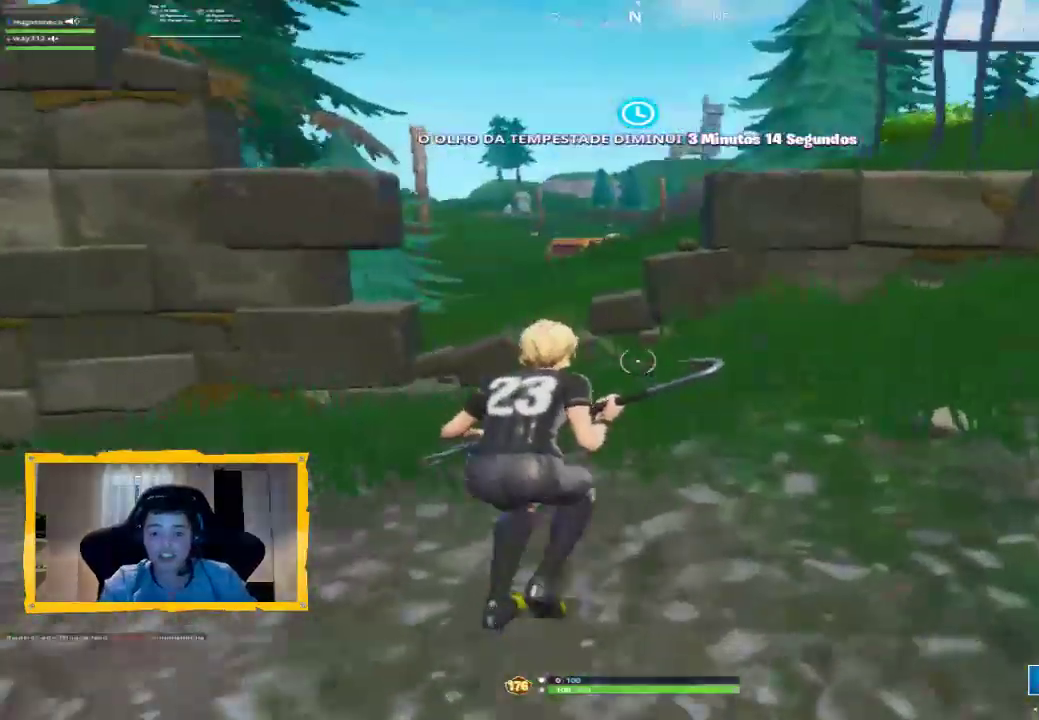
{"dt_ms": 500, "buttons": [], "left_stick": "up-right", "right_stick": "center", "events": [[67, "L3", "up"], [167, "L3", "down"], [267, "L3", "up"], [300, "left_stick", "up-right"]]}
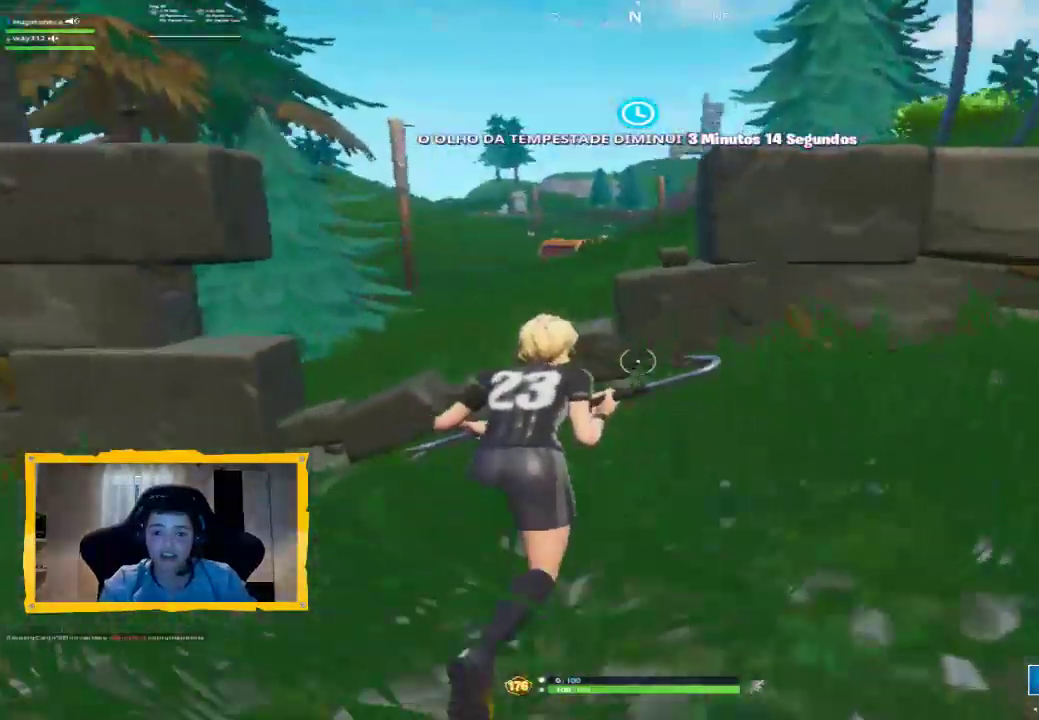
{"dt_ms": 500, "buttons": [], "left_stick": "up", "right_stick": "center", "events": [[33, "CROSS", "down"], [400, "CROSS", "up"], [467, "left_stick", "up"]]}
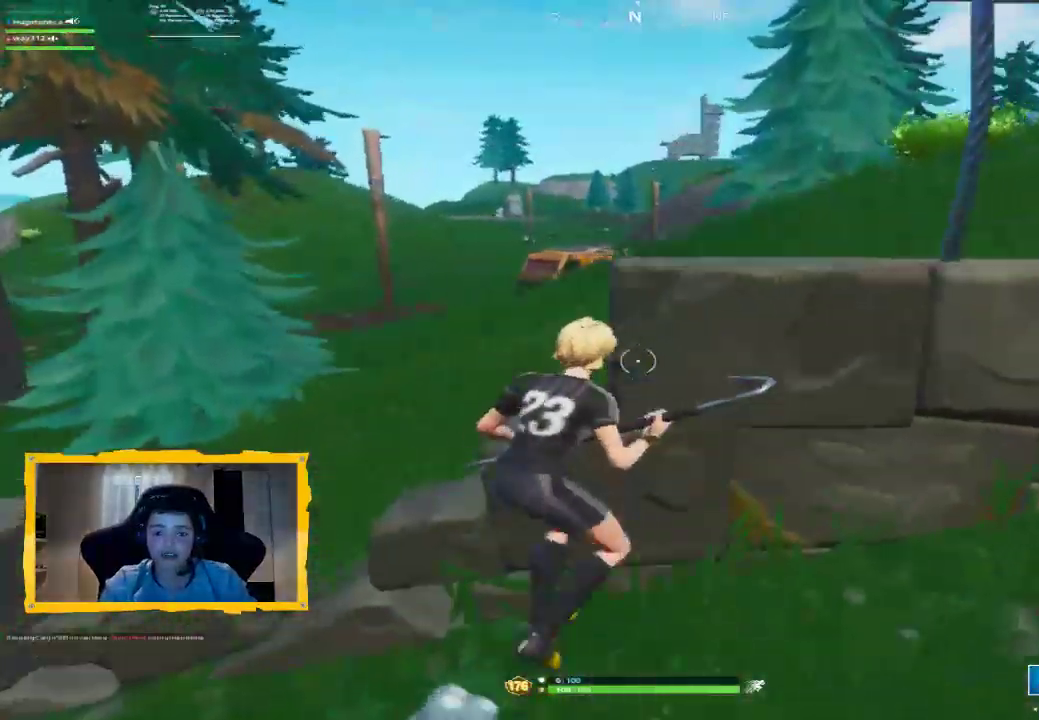
{"dt_ms": 500, "buttons": [], "left_stick": "up", "right_stick": "center", "events": [[267, "left_stick", "up-right"], [433, "left_stick", "up"]]}
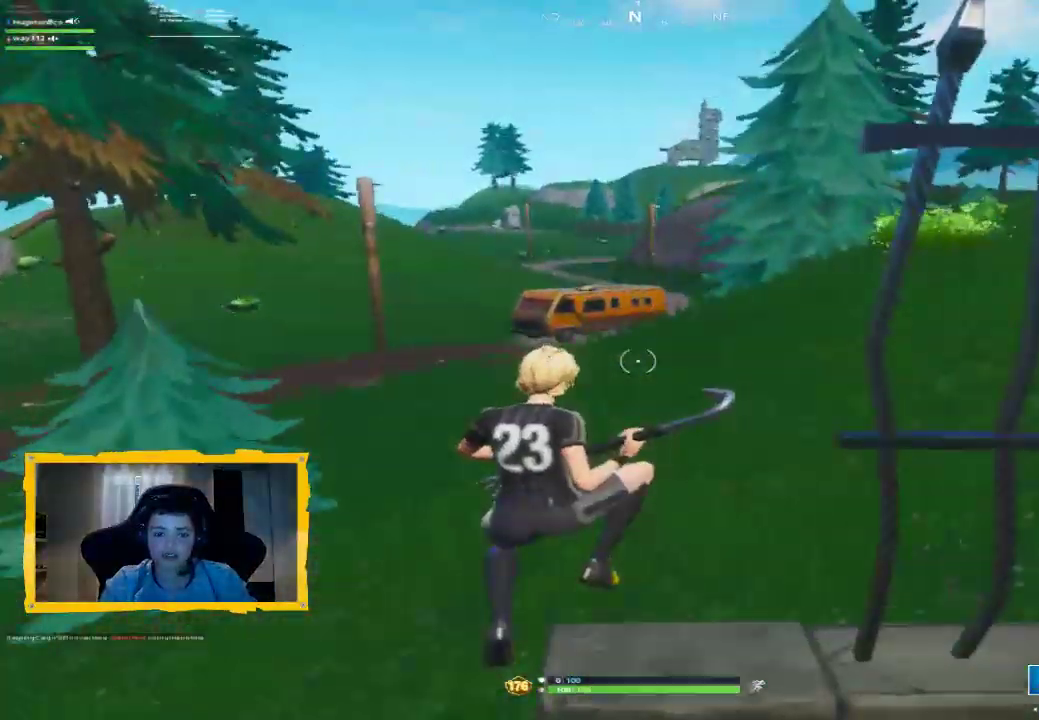
{"dt_ms": 500, "buttons": [], "left_stick": "up", "right_stick": "center", "events": [[67, "right_stick", "right"], [100, "L3", "down"], [233, "L3", "up"], [233, "right_stick", "center"], [300, "CROSS", "down"], [400, "CROSS", "up"]]}
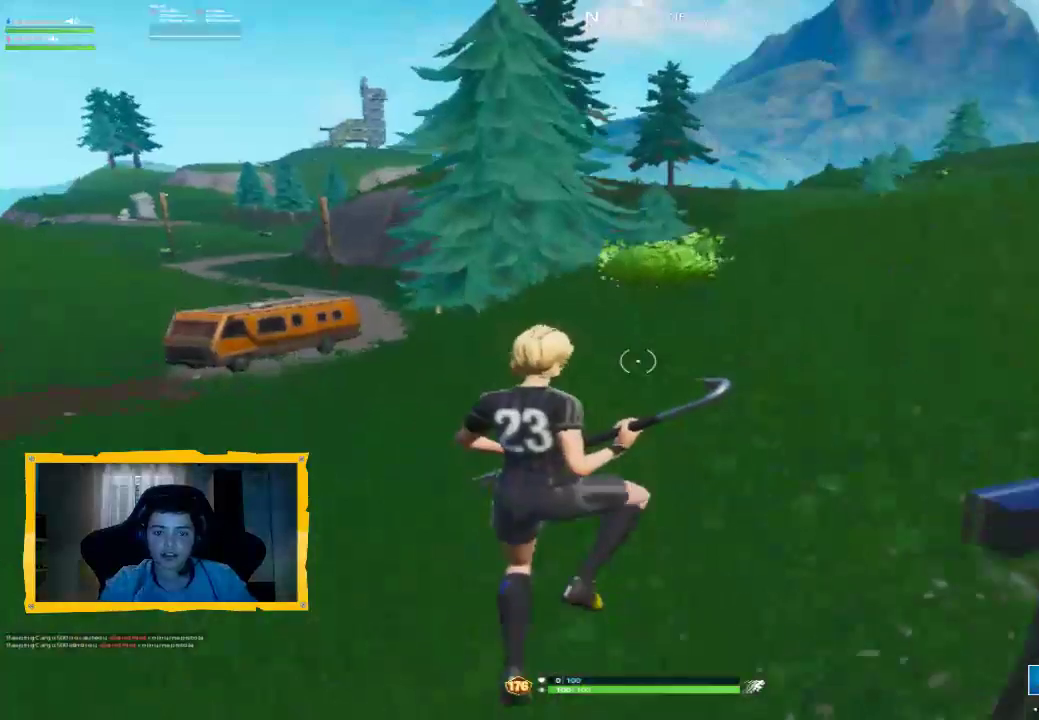
{"dt_ms": 500, "buttons": [], "left_stick": "up", "right_stick": "center"}
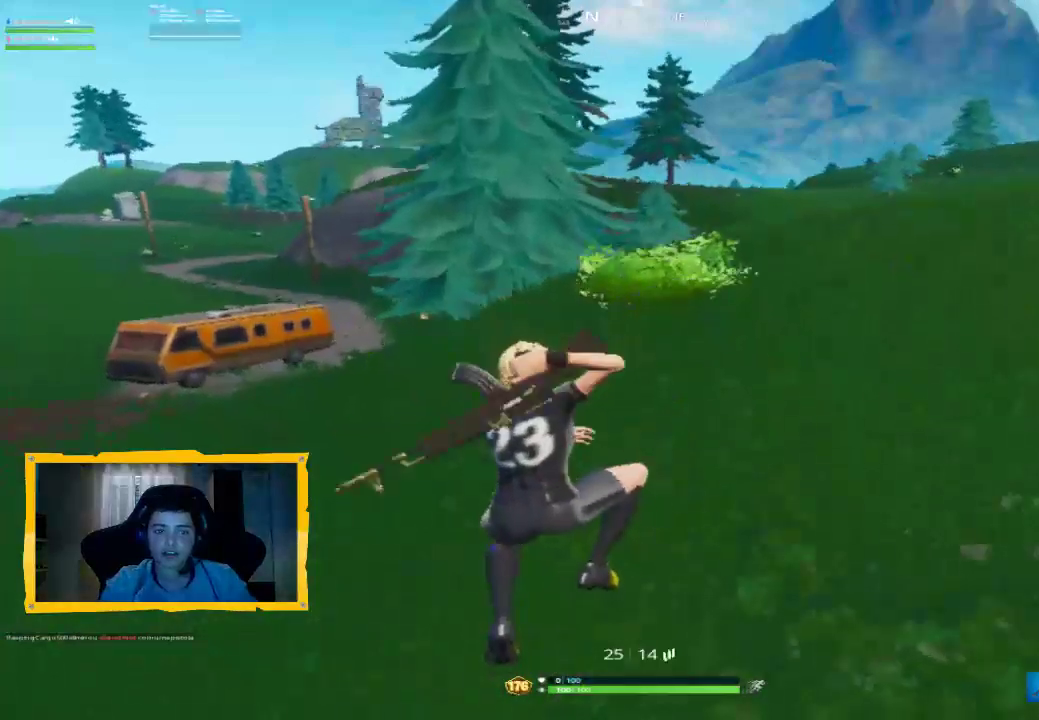
{"dt_ms": 500, "buttons": [], "left_stick": "up", "right_stick": "center", "events": [[167, "right_stick", "right"], [300, "right_stick", "up-right"], [333, "R1", "down"], [400, "R1", "up"], [400, "right_stick", "center"]]}
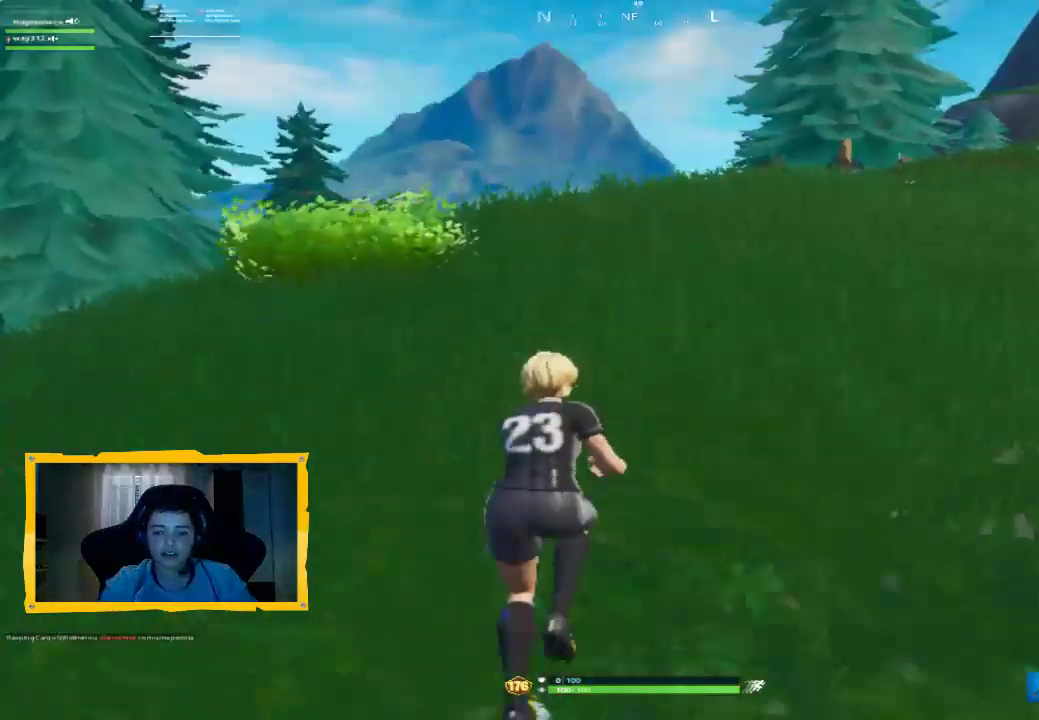
{"dt_ms": 500, "buttons": ["R1"], "left_stick": "up", "right_stick": "center", "events": [[33, "R1", "down"], [133, "R1", "up"], [433, "R1", "down"]]}
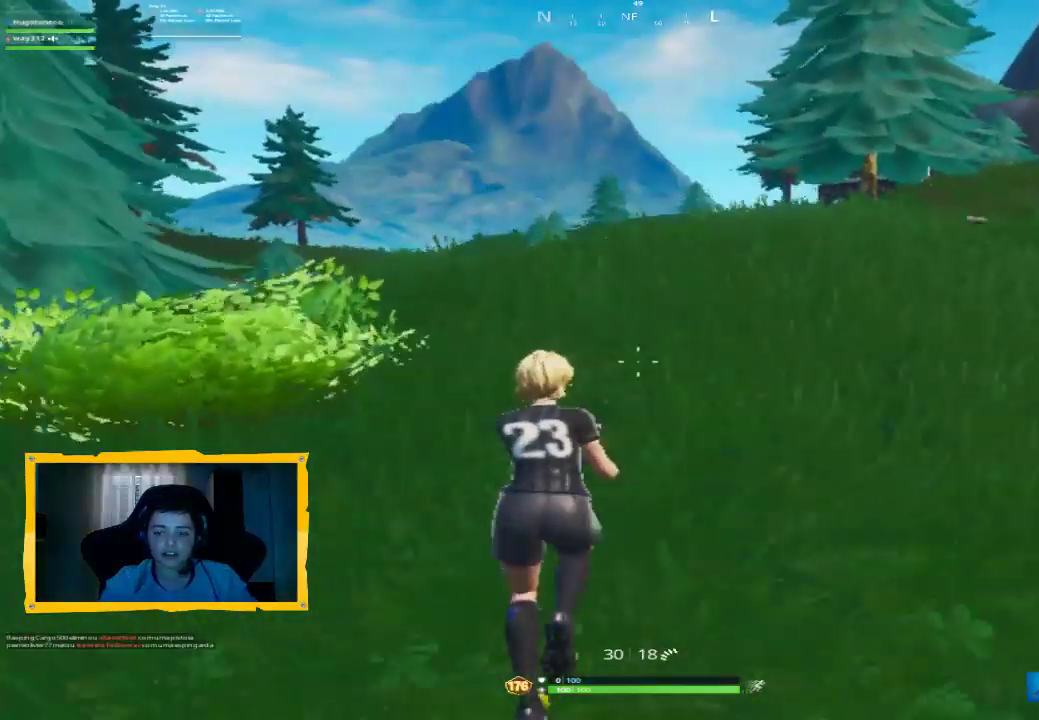
{"dt_ms": 500, "buttons": ["R1"], "left_stick": "up", "right_stick": "center", "events": [[33, "R1", "up"], [267, "L1", "down"], [400, "L1", "up"], [500, "R1", "down"]]}
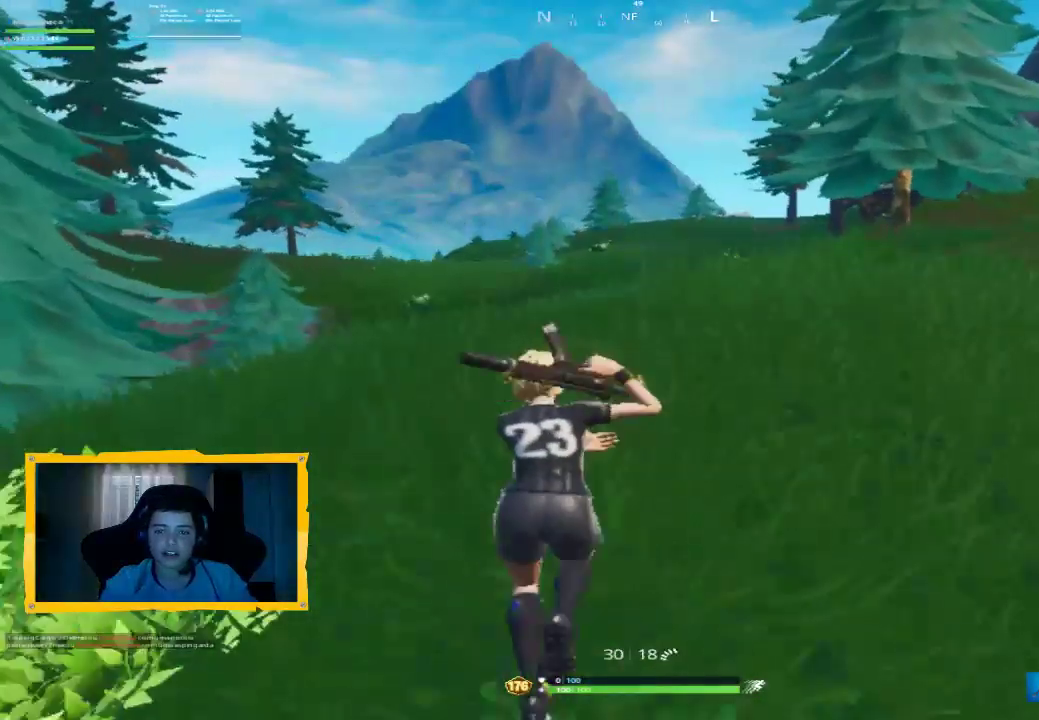
{"dt_ms": 500, "buttons": [], "left_stick": "up", "right_stick": "center", "events": [[133, "R1", "up"], [367, "L1", "down"], [500, "L1", "up"]]}
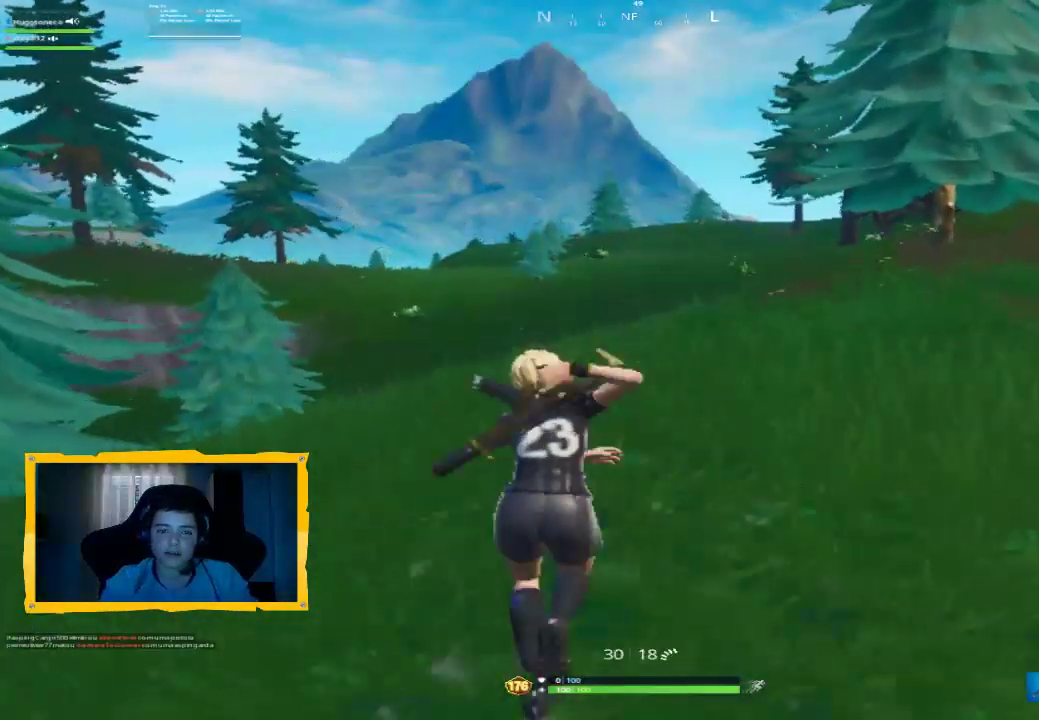
{"dt_ms": 500, "buttons": [], "left_stick": "up", "right_stick": "center", "events": [[33, "R1", "down"], [167, "R1", "up"], [267, "L1", "down"], [433, "L1", "up"]]}
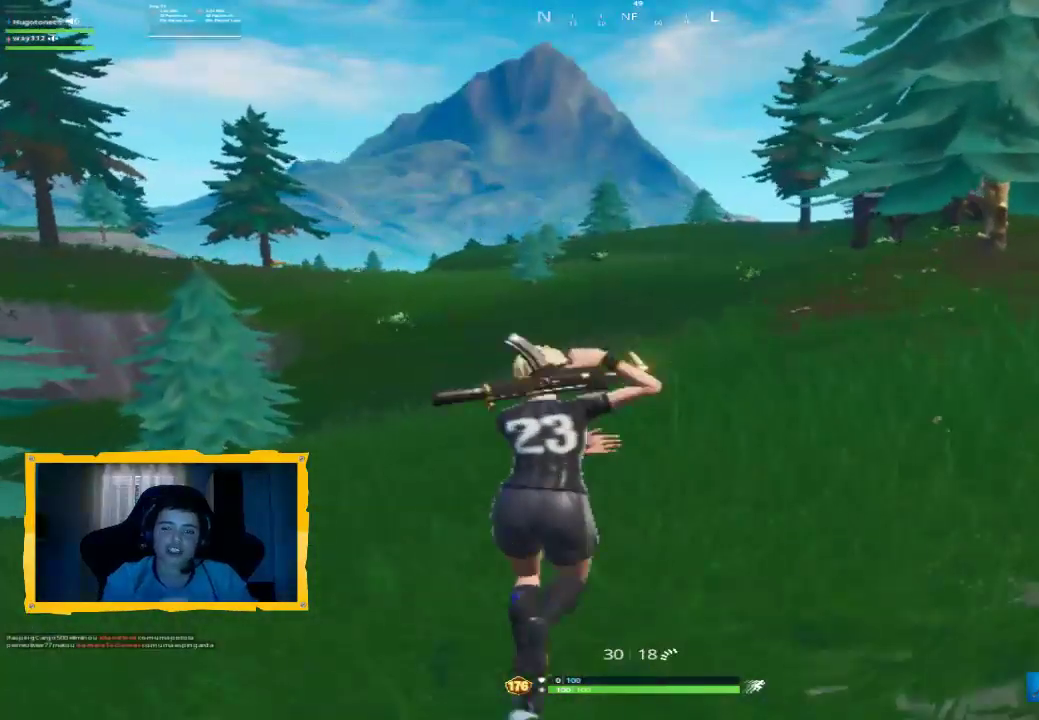
{"dt_ms": 500, "buttons": ["L1"], "left_stick": "up", "right_stick": "center", "events": [[67, "L1", "down"], [167, "L1", "up"], [233, "L1", "down"], [333, "L1", "up"], [433, "L1", "down"]]}
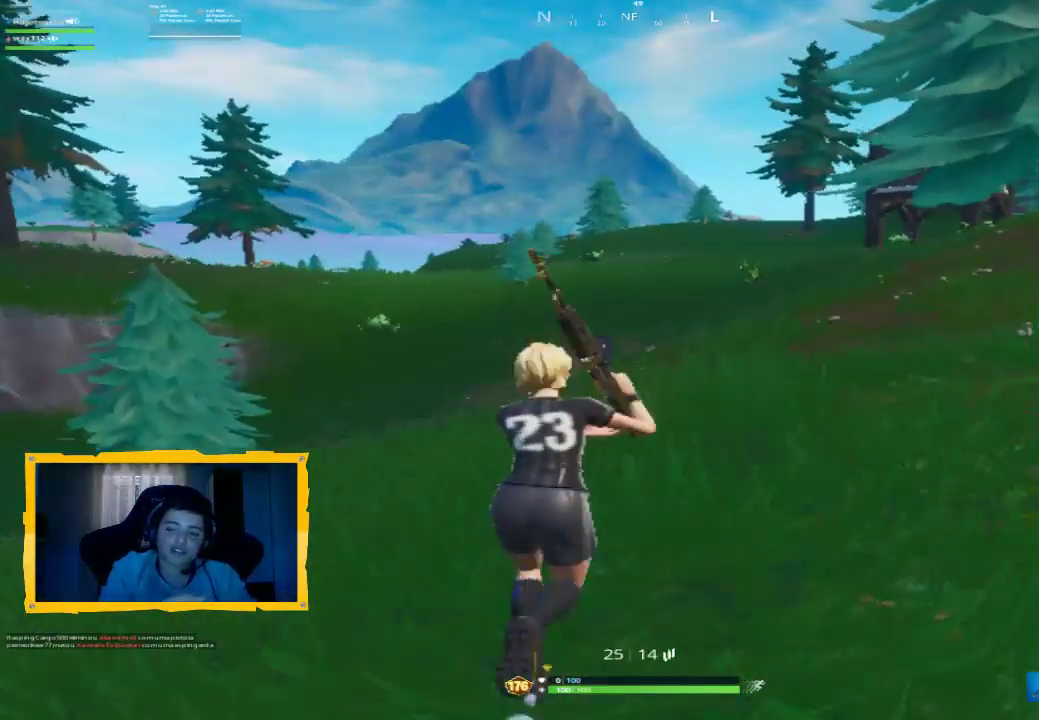
{"dt_ms": 500, "buttons": ["L1"], "left_stick": "up", "right_stick": "center", "events": [[33, "L1", "up"], [133, "L1", "down"], [233, "L1", "up"], [400, "L1", "down"]]}
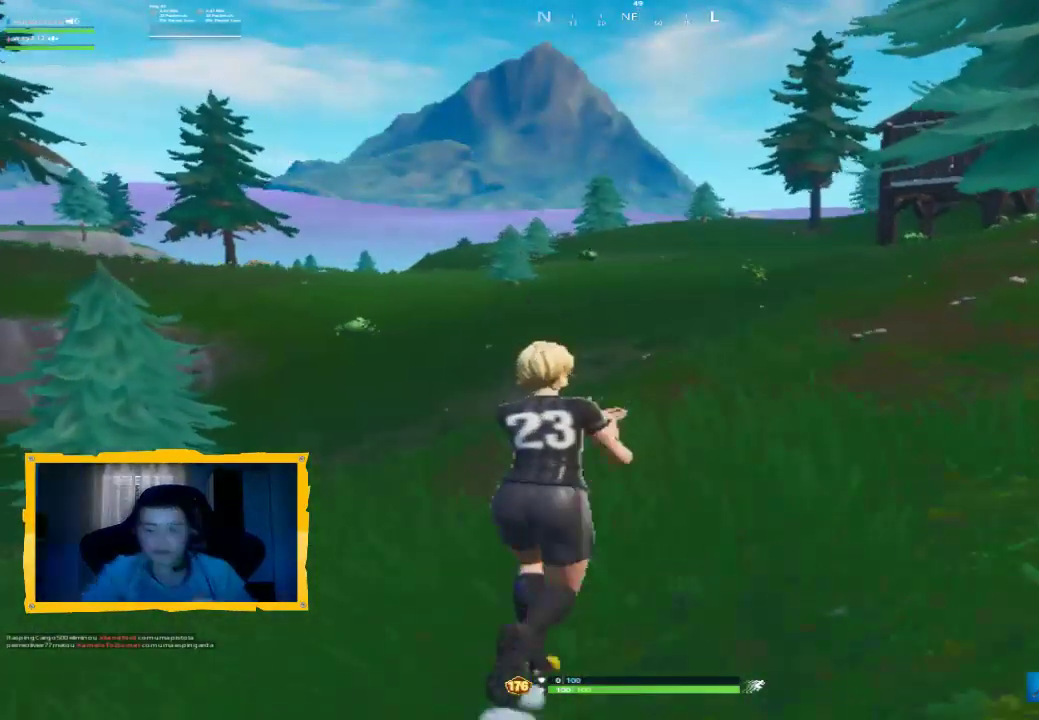
{"dt_ms": 500, "buttons": [], "left_stick": "up", "right_stick": "center", "events": [[33, "L1", "up"], [133, "L1", "down"], [267, "L1", "up"], [400, "L1", "down"], [500, "L1", "up"]]}
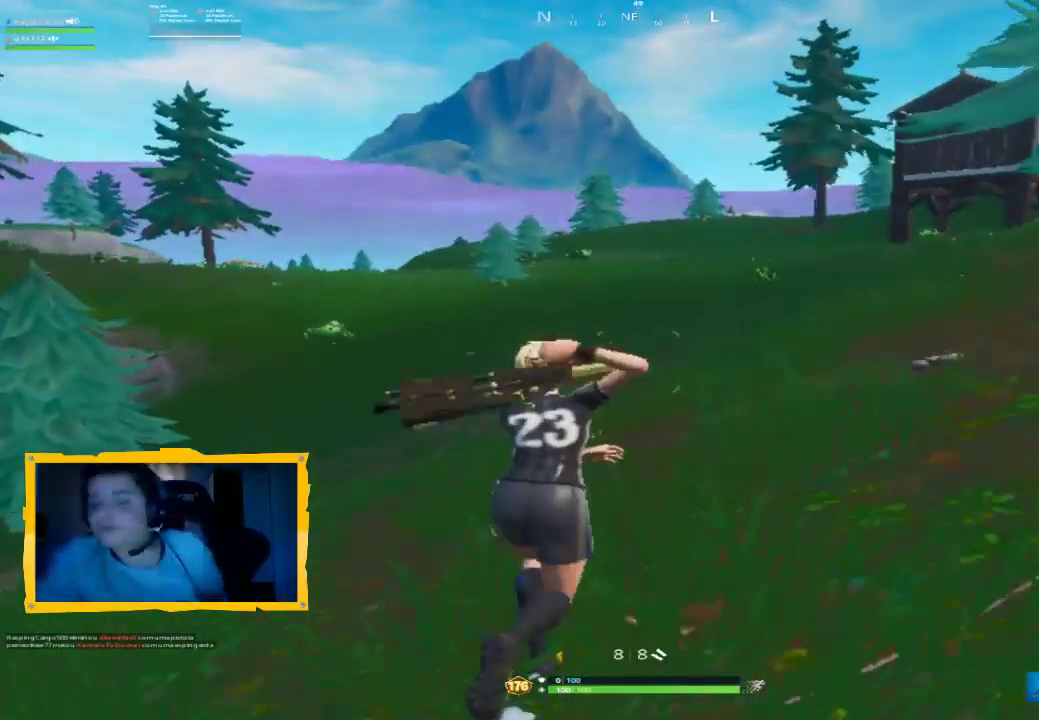
{"dt_ms": 500, "buttons": [], "left_stick": "up", "right_stick": "center", "events": [[100, "L1", "down"], [233, "L1", "up"], [300, "L1", "down"], [400, "L1", "up"]]}
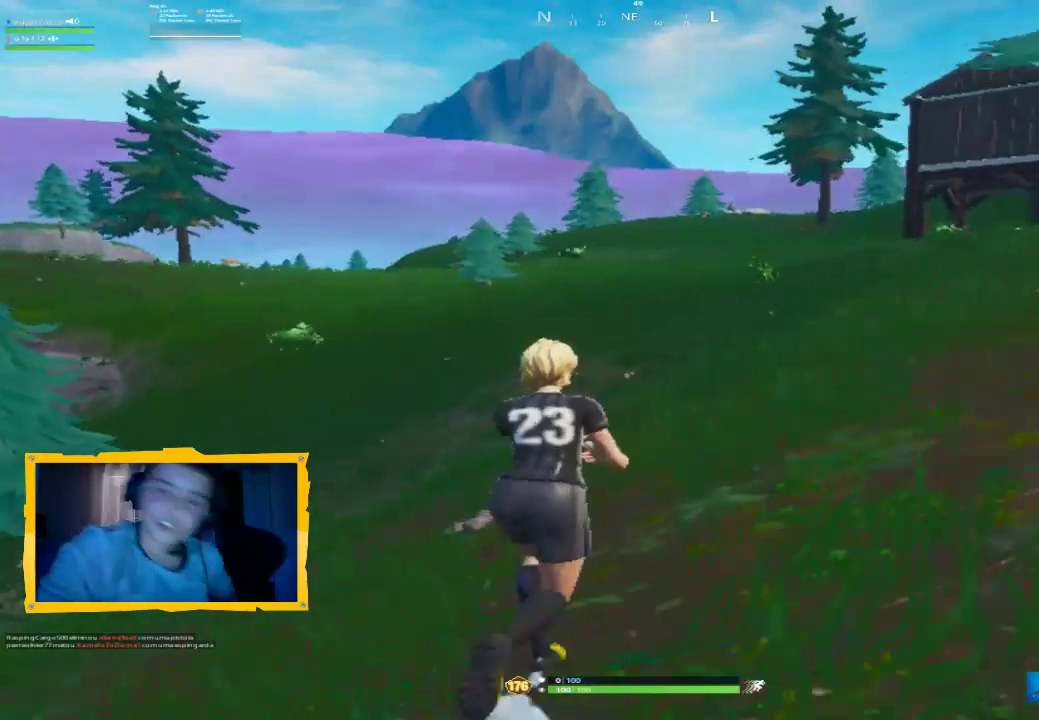
{"dt_ms": 500, "buttons": ["L1"], "left_stick": "up", "right_stick": "center", "events": [[33, "L1", "down"], [167, "L1", "up"], [300, "L1", "down"], [433, "L1", "up"], [500, "L1", "down"]]}
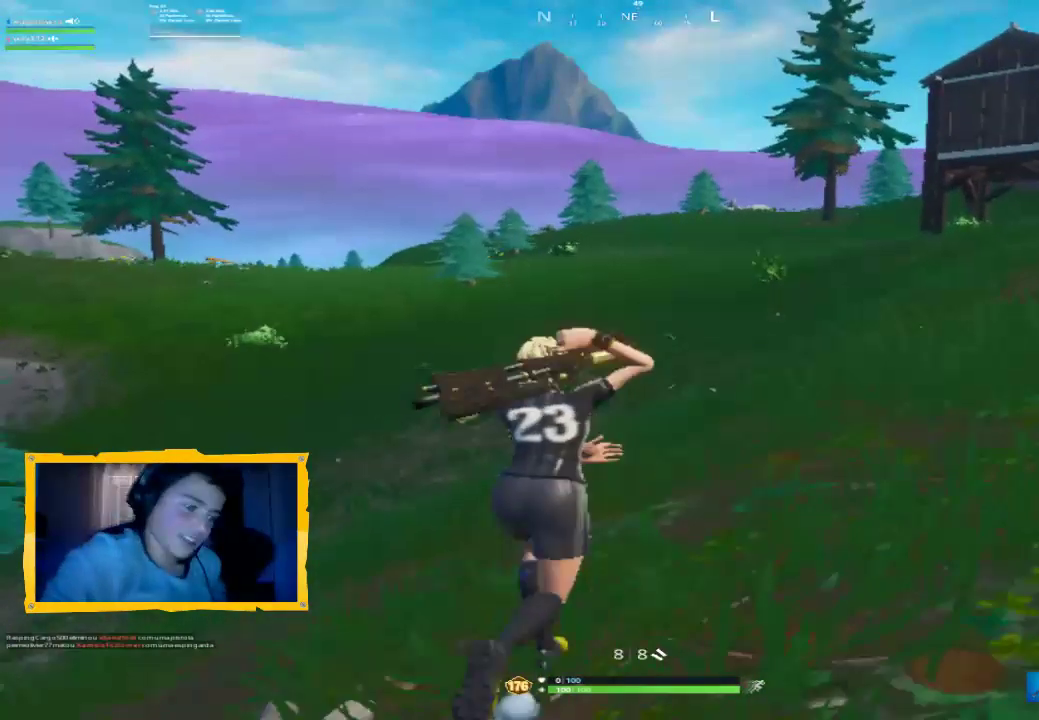
{"dt_ms": 500, "buttons": [], "left_stick": "up", "right_stick": "center", "events": [[33, "L1", "up"], [167, "L1", "down"], [300, "L1", "up"], [367, "L1", "down"], [467, "L1", "up"]]}
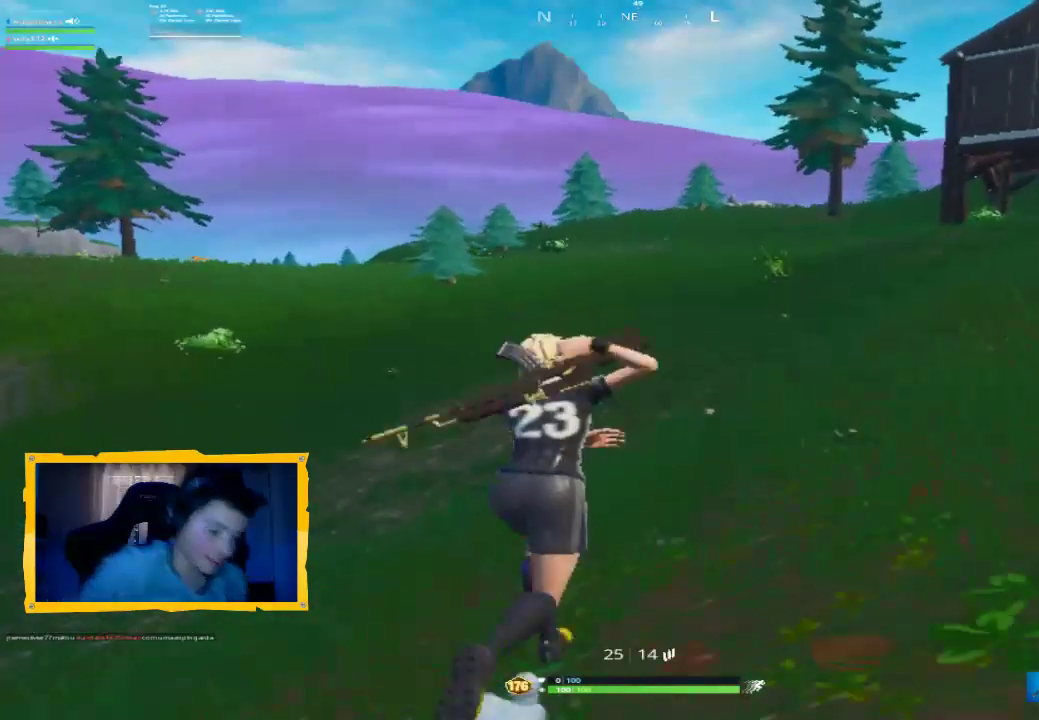
{"dt_ms": 500, "buttons": [], "left_stick": "up", "right_stick": "center", "events": [[67, "L1", "down"], [167, "L1", "up"], [300, "L1", "down"], [400, "L1", "up"]]}
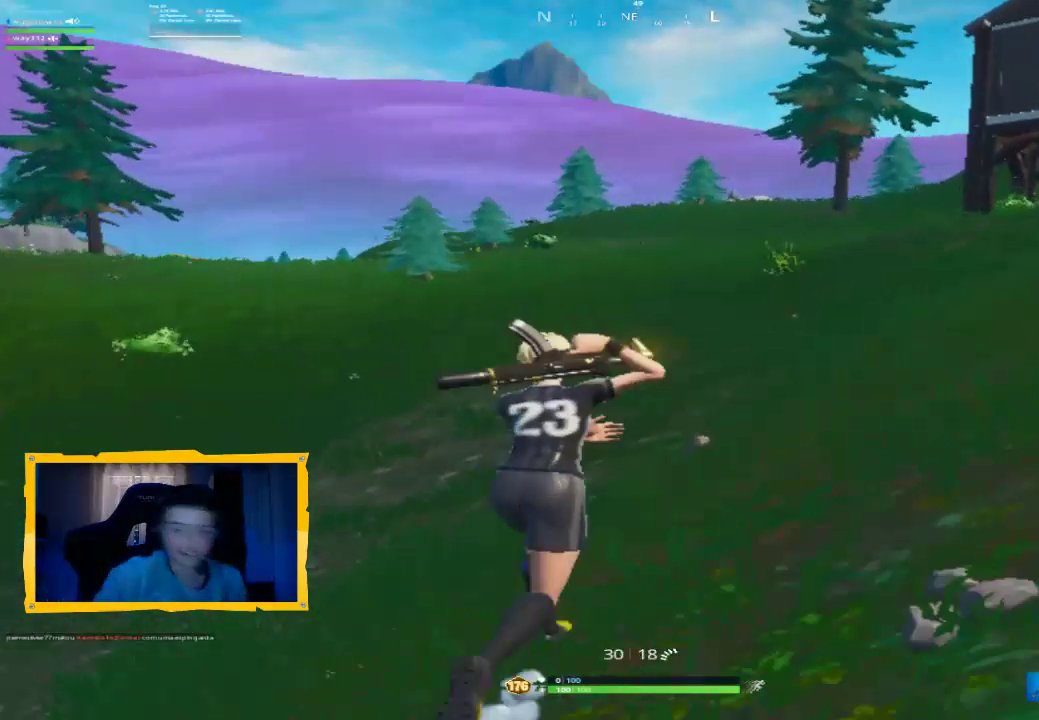
{"dt_ms": 500, "buttons": ["L1"], "left_stick": "up", "right_stick": "center", "events": [[267, "L1", "down"], [367, "L1", "up"], [467, "L1", "down"]]}
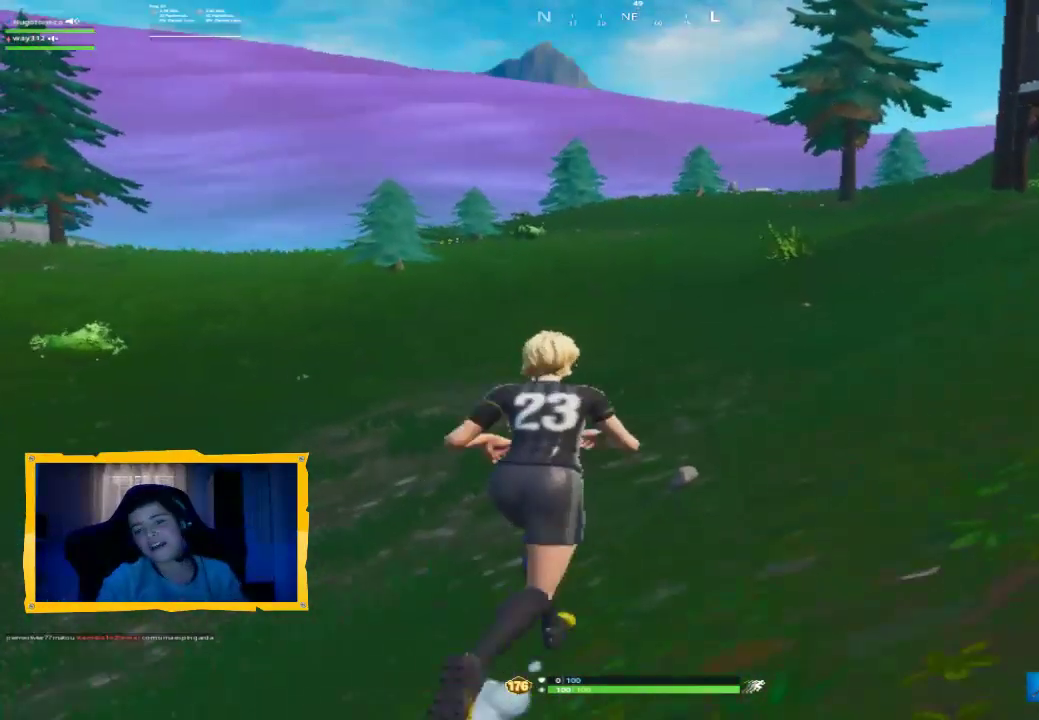
{"dt_ms": 500, "buttons": [], "left_stick": "up", "right_stick": "center", "events": [[67, "L1", "up"], [167, "L1", "down"], [233, "L1", "up"], [333, "L1", "down"], [433, "L1", "up"]]}
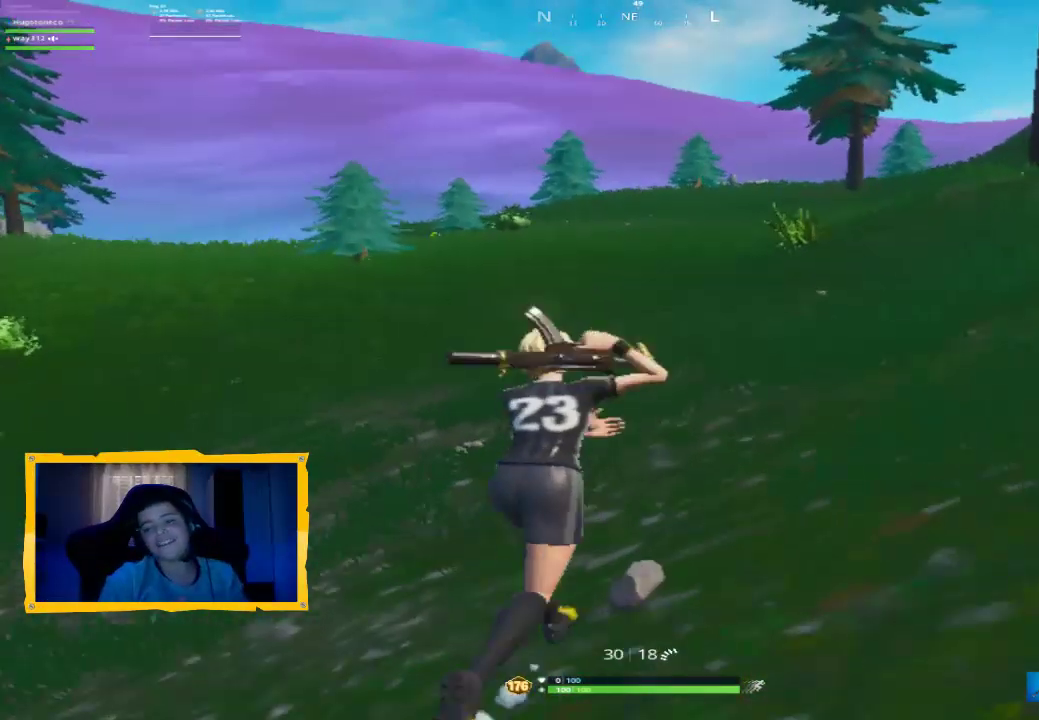
{"dt_ms": 500, "buttons": ["L1"], "left_stick": "up", "right_stick": "center", "events": [[133, "R1", "down"], [267, "R1", "up"], [467, "L1", "down"]]}